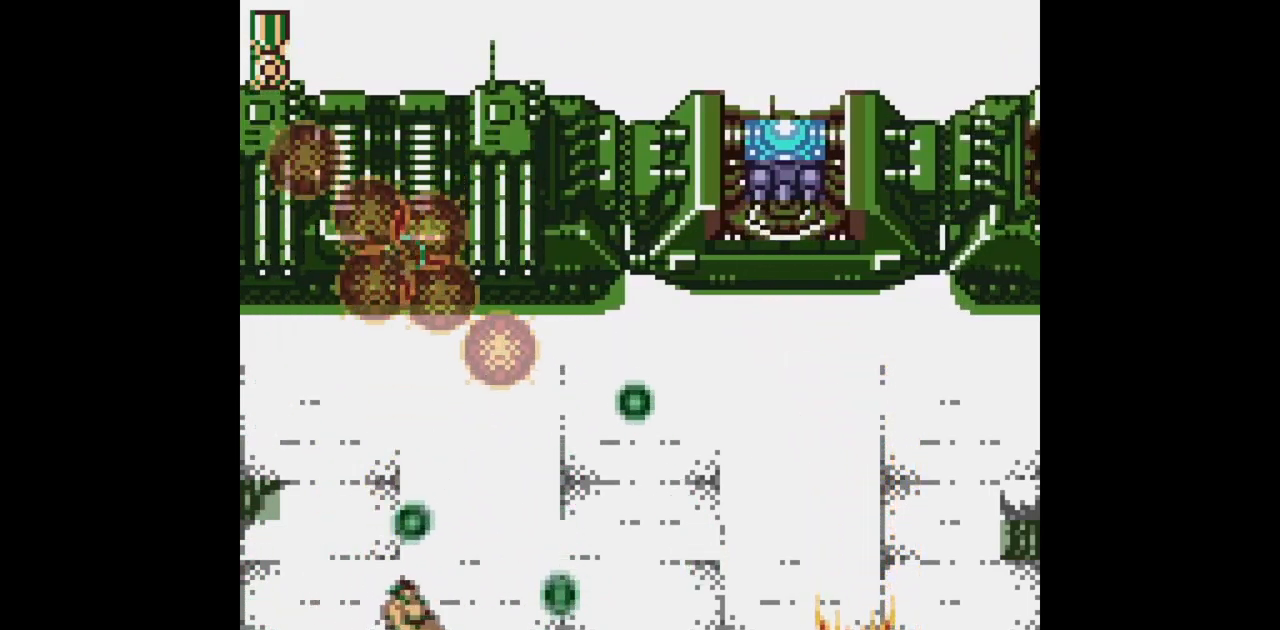
Gameplay with a controller (Nintendo layout); each line is a JSON object with the inputs held at the frame after it. "events" lists button and stick changes between this image and that frame as [ms after this image, input, new state], when the widget could be followed in between. Not read: L3 R3.
{"buttons": ["B"], "events": [[133, "DPAD_DOWN", "up"], [150, "DPAD_RIGHT", "up"], [150, "DPAD_UP", "down"], [167, "B", "down"], [233, "DPAD_UP", "up"]]}
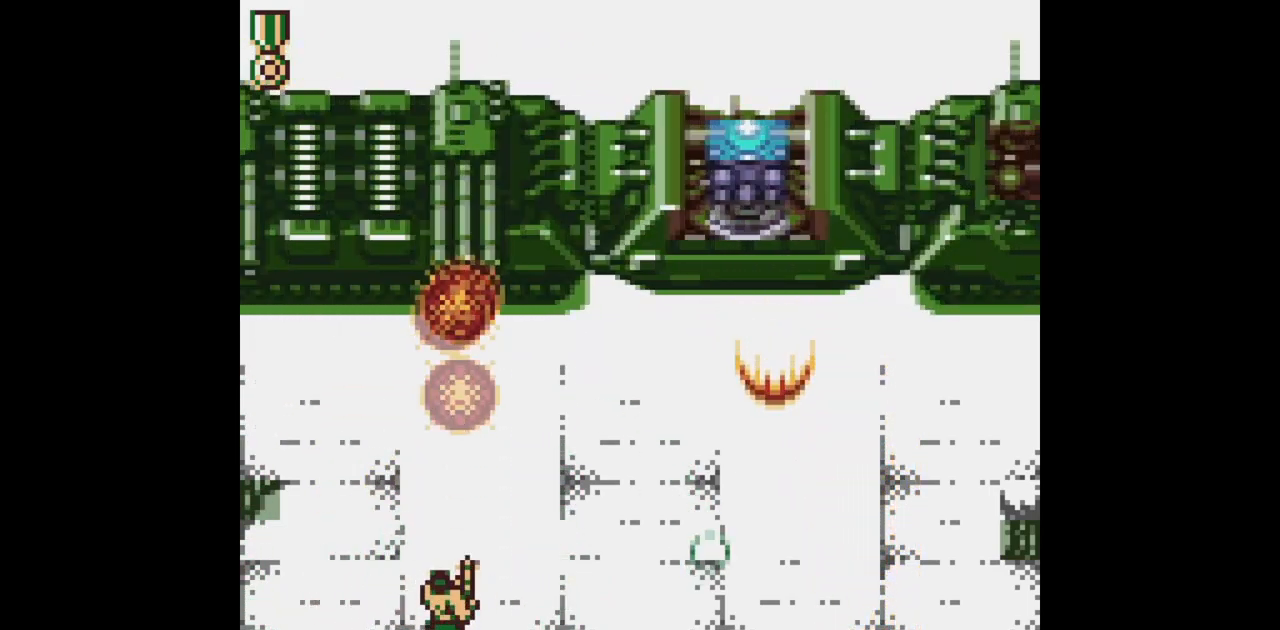
{"buttons": ["B"], "events": []}
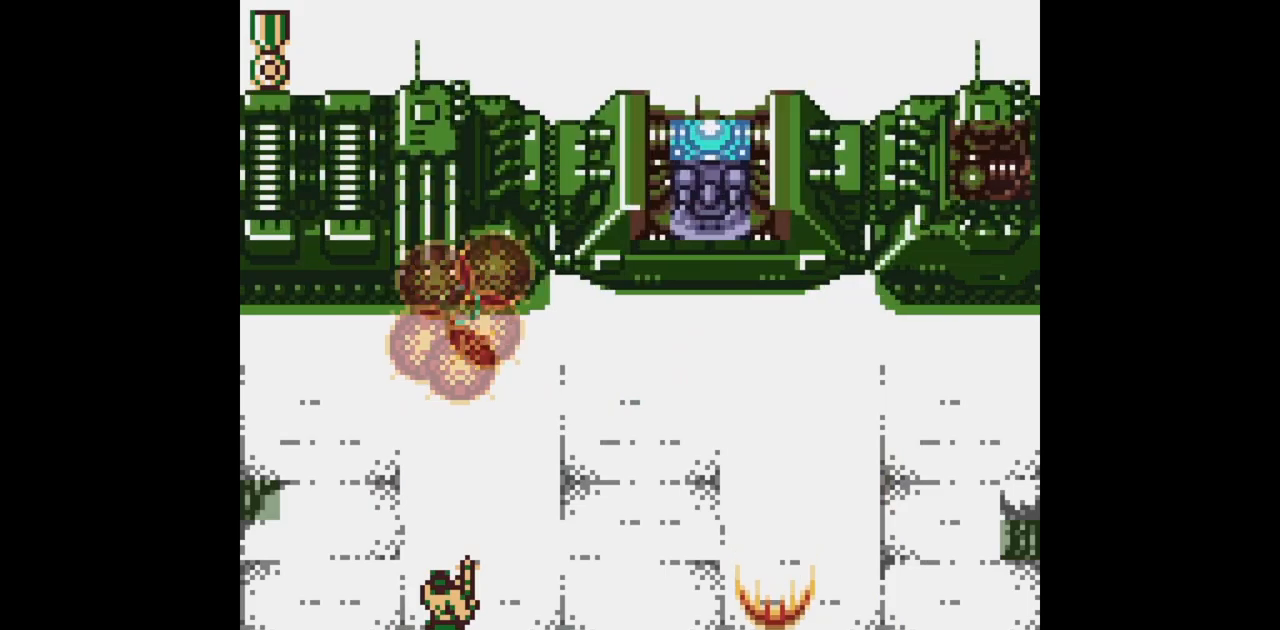
{"buttons": ["B"], "events": []}
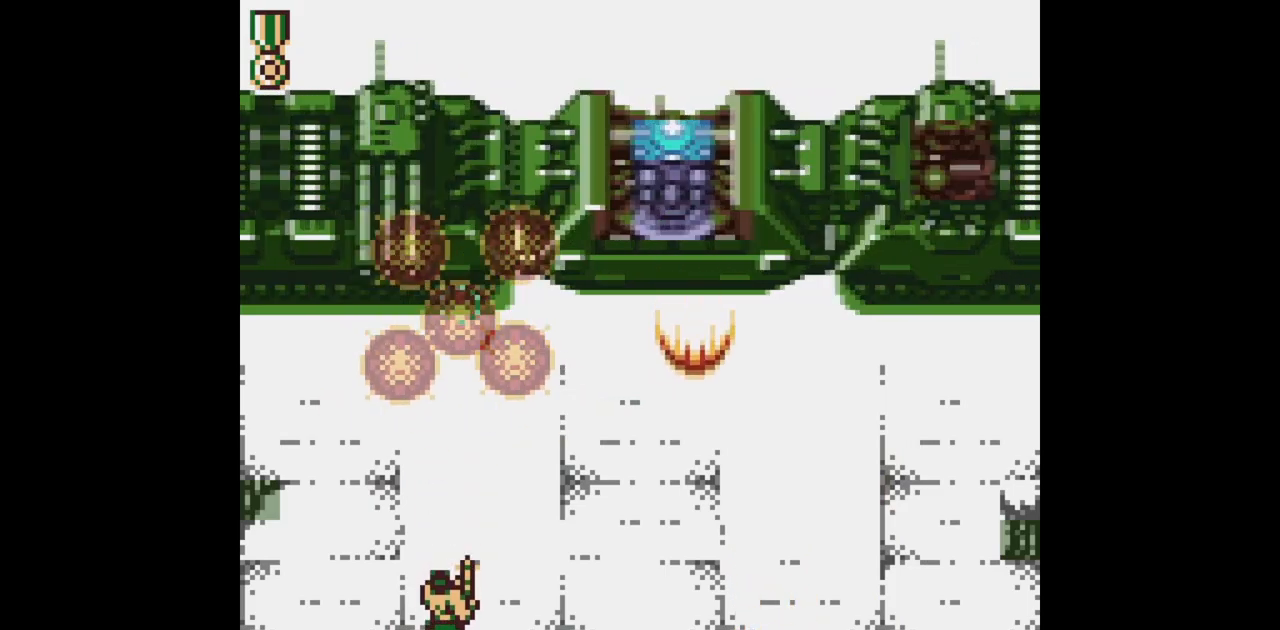
{"buttons": ["B"], "events": []}
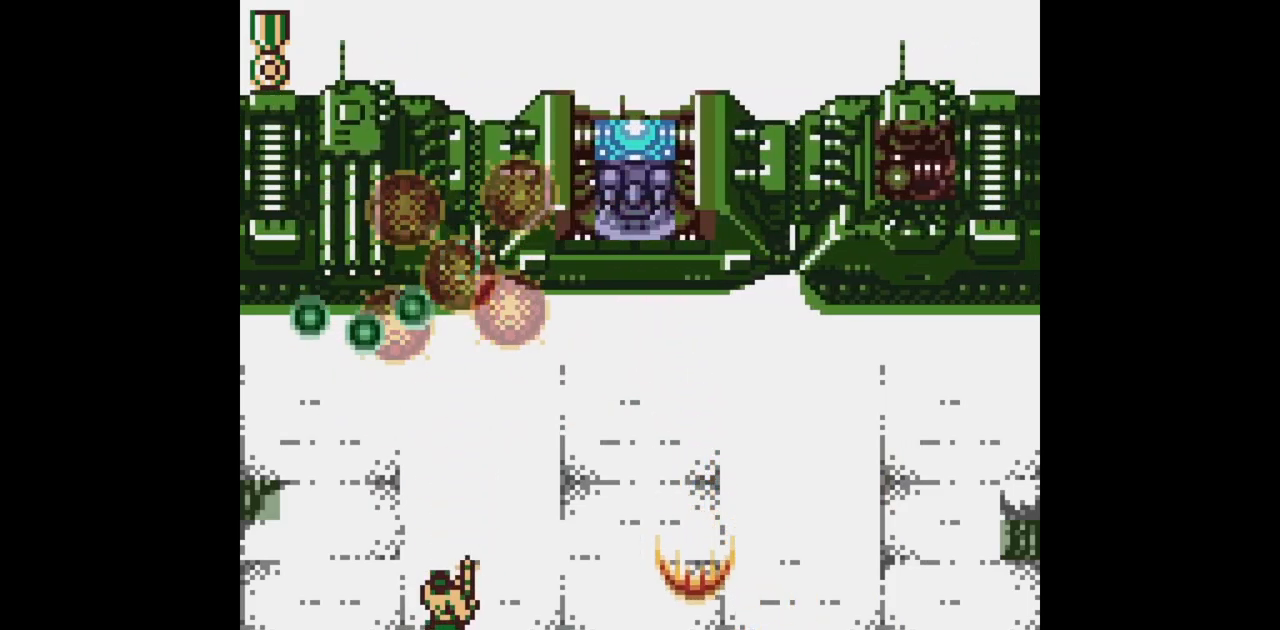
{"buttons": ["B"], "events": [[183, "DPAD_LEFT", "down"], [200, "B", "up"], [200, "DPAD_DOWN", "down"], [417, "DPAD_DOWN", "up"], [417, "DPAD_LEFT", "up"], [450, "DPAD_UP", "down"], [467, "B", "down"], [467, "DPAD_UP", "up"]]}
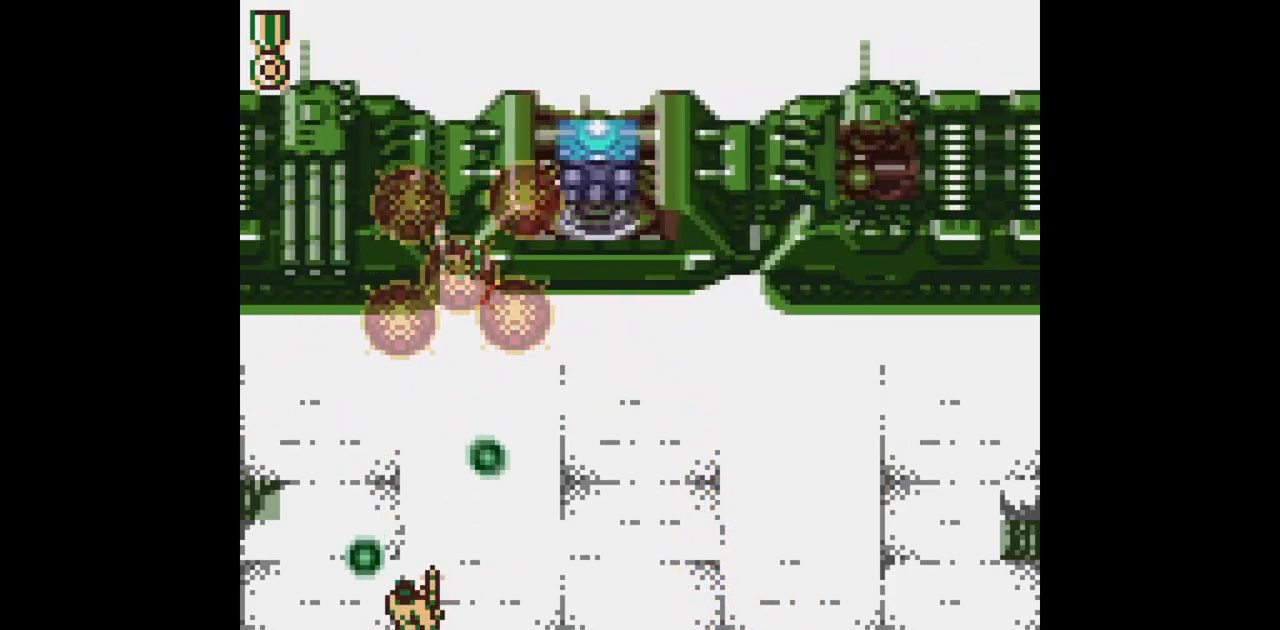
{"buttons": ["B"], "events": []}
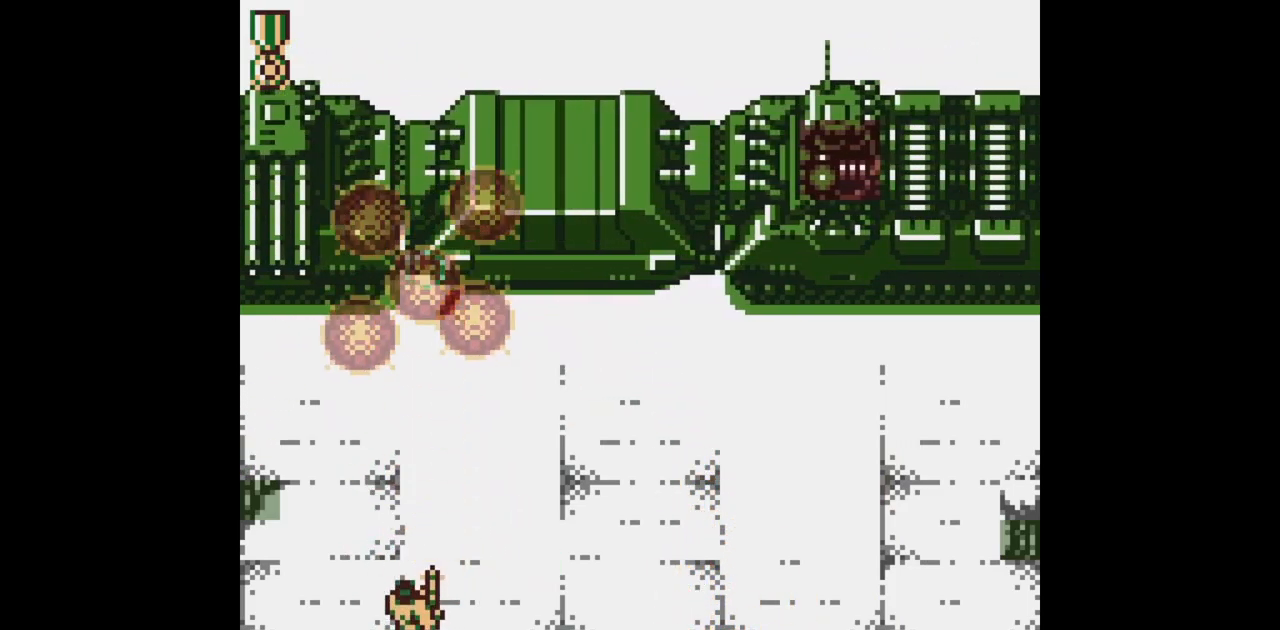
{"buttons": ["DPAD_LEFT"], "events": [[150, "DPAD_LEFT", "down"], [217, "B", "up"], [283, "DPAD_DOWN", "down"], [483, "DPAD_DOWN", "up"]]}
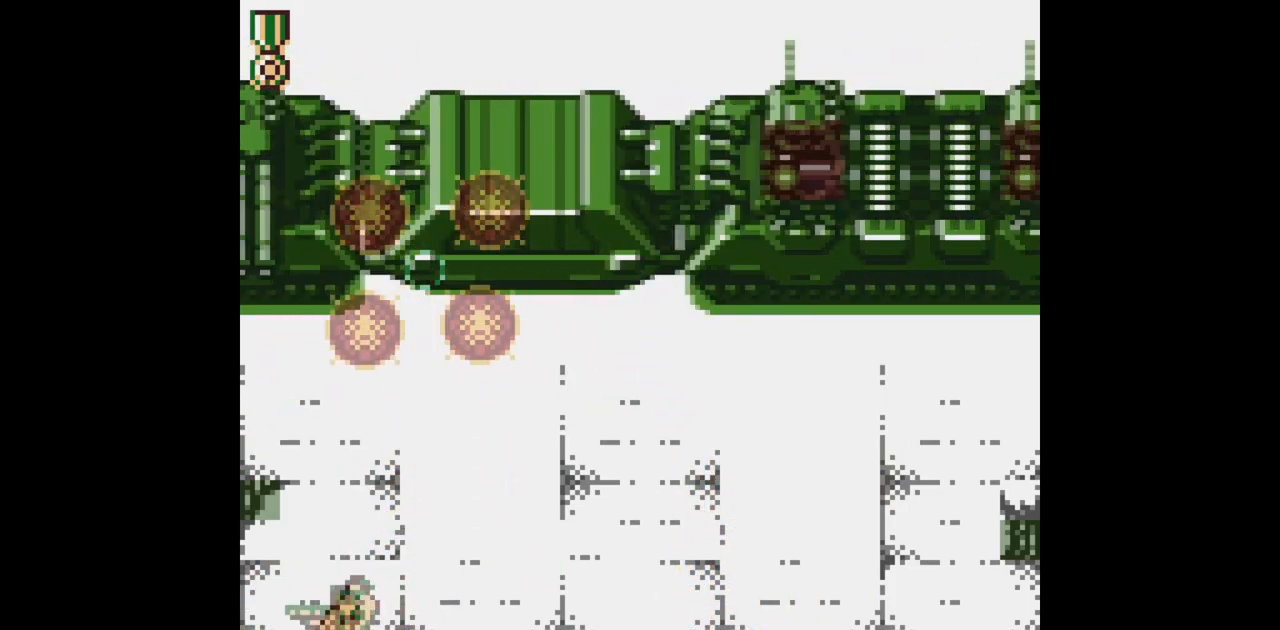
{"buttons": ["DPAD_DOWN", "DPAD_RIGHT"], "events": [[83, "DPAD_DOWN", "down"], [133, "DPAD_LEFT", "up"], [133, "DPAD_RIGHT", "down"], [167, "DPAD_DOWN", "up"], [500, "DPAD_DOWN", "down"]]}
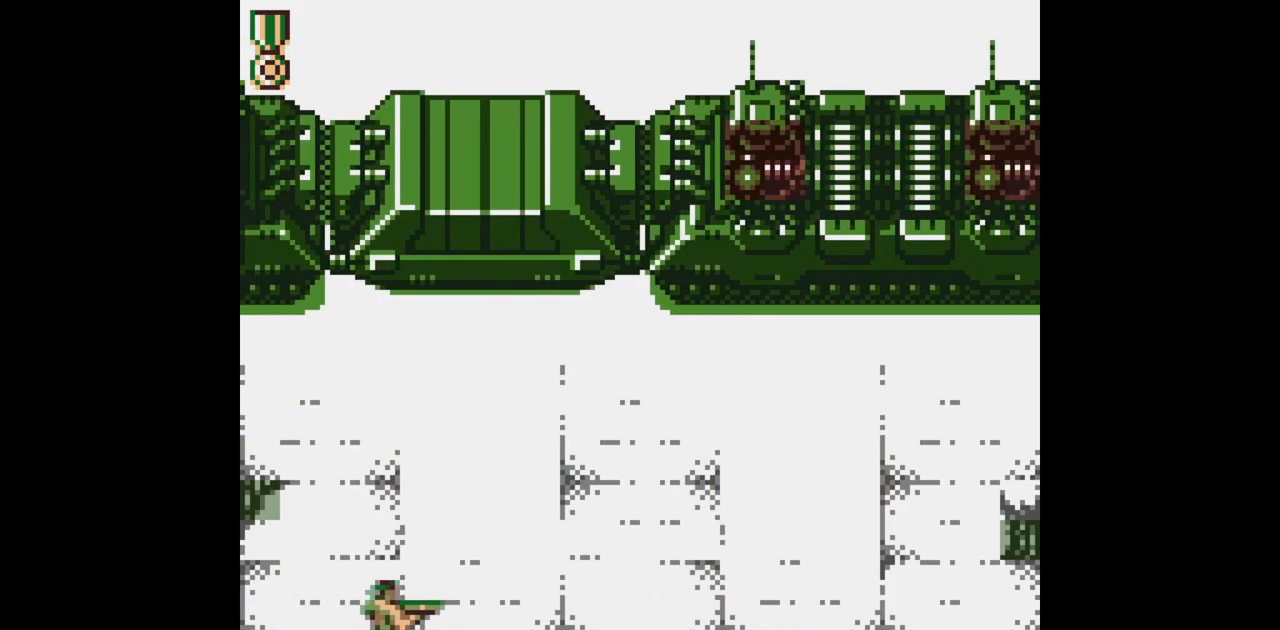
{"buttons": ["DPAD_DOWN", "DPAD_RIGHT"], "events": [[400, "DPAD_RIGHT", "up"], [433, "DPAD_RIGHT", "down"]]}
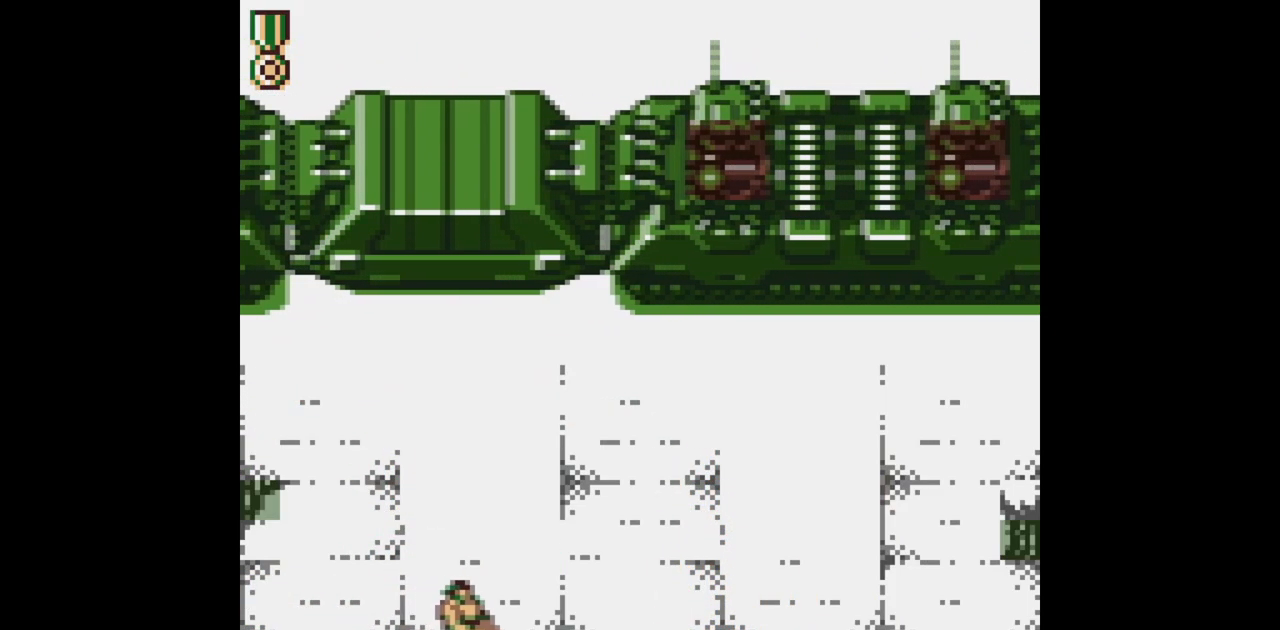
{"buttons": ["B", "DPAD_UP", "DPAD_LEFT"], "events": [[350, "DPAD_DOWN", "up"], [350, "DPAD_LEFT", "down"], [350, "DPAD_RIGHT", "up"], [350, "DPAD_UP", "down"], [400, "B", "down"]]}
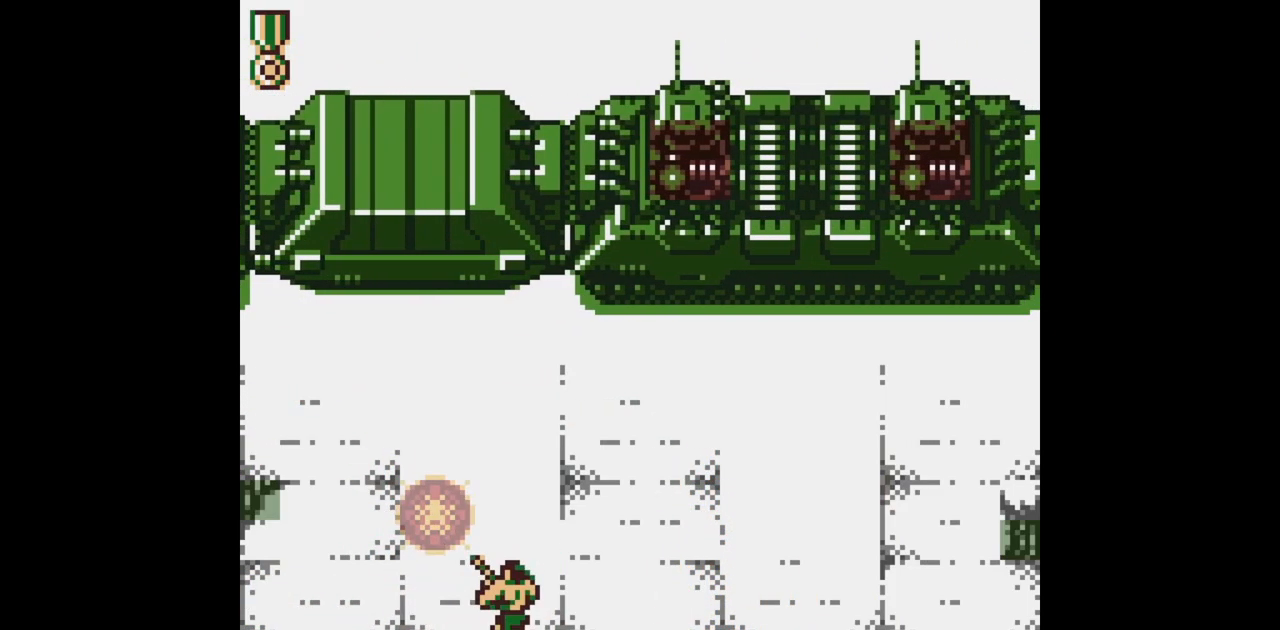
{"buttons": ["B", "DPAD_DOWN"], "events": [[17, "DPAD_UP", "up"], [33, "DPAD_LEFT", "up"], [483, "DPAD_DOWN", "down"]]}
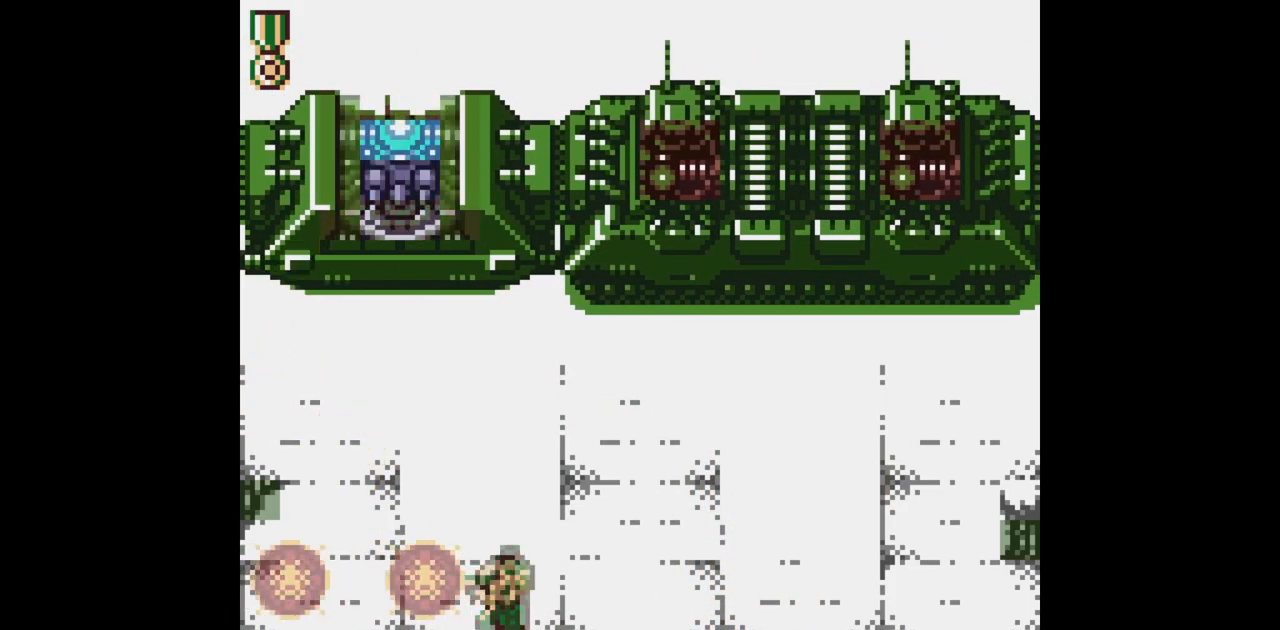
{"buttons": ["B"], "events": [[33, "B", "up"], [233, "DPAD_LEFT", "down"], [267, "DPAD_DOWN", "up"], [267, "DPAD_UP", "down"], [300, "B", "down"], [367, "DPAD_UP", "up"], [383, "DPAD_LEFT", "up"]]}
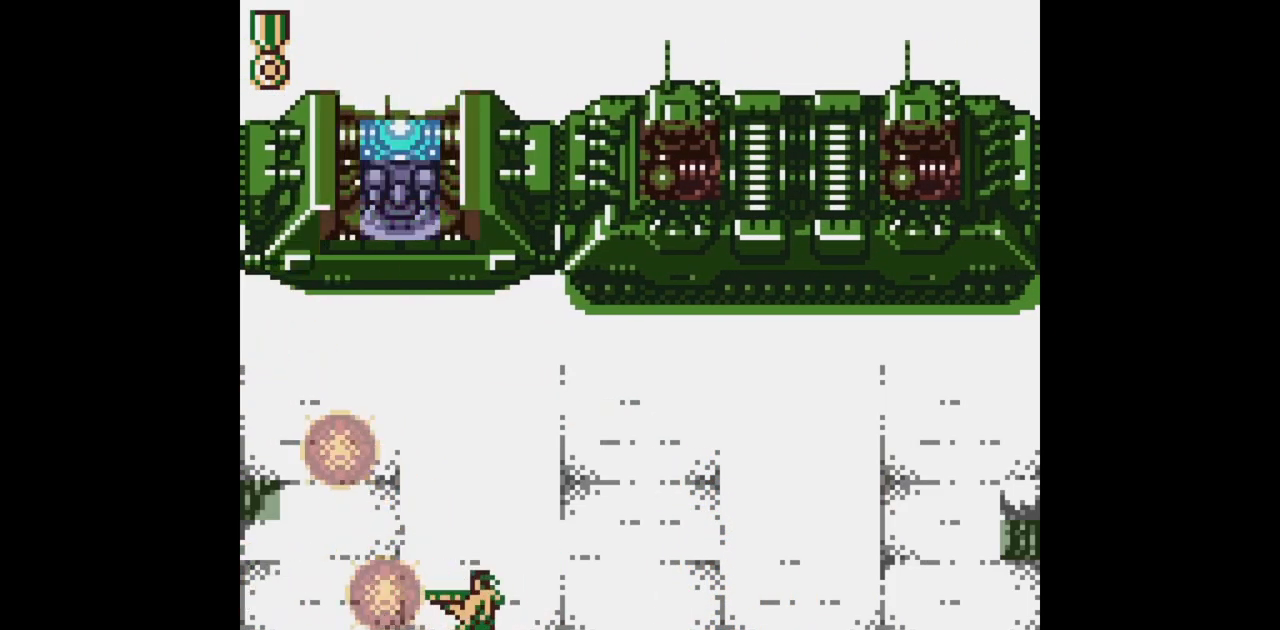
{"buttons": ["DPAD_LEFT"], "events": [[250, "DPAD_DOWN", "down"], [283, "DPAD_LEFT", "down"], [300, "B", "up"], [450, "DPAD_DOWN", "up"]]}
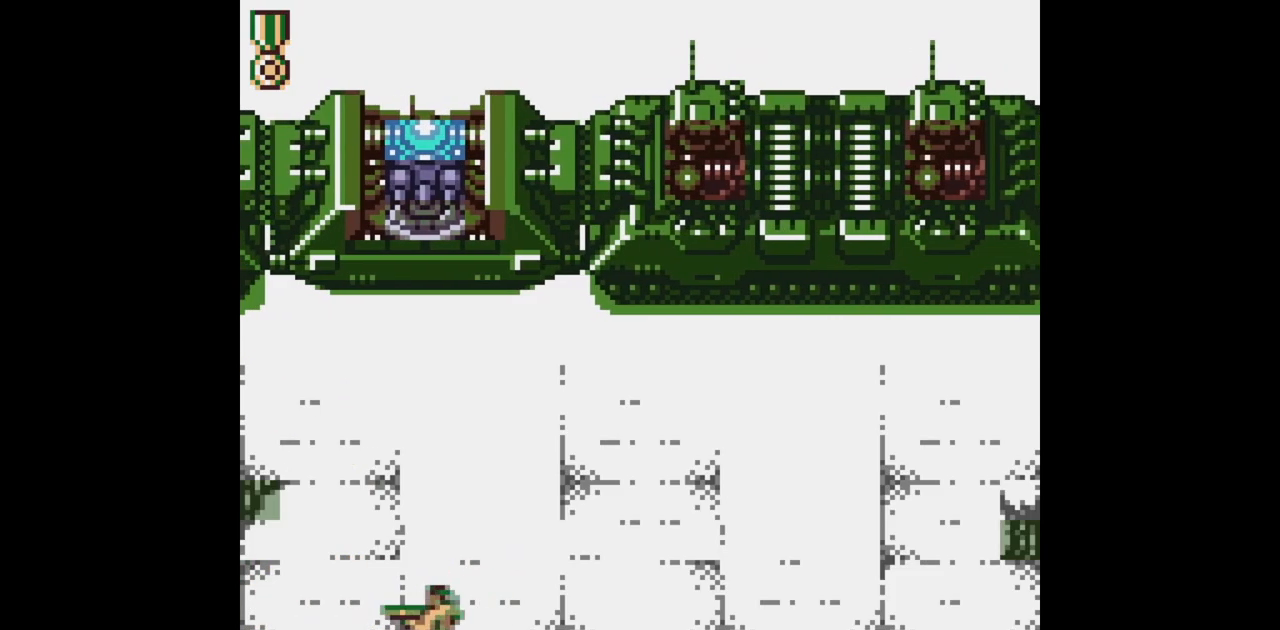
{"buttons": ["B"], "events": [[217, "DPAD_UP", "down"], [250, "B", "down"], [317, "DPAD_LEFT", "up"], [367, "DPAD_UP", "up"]]}
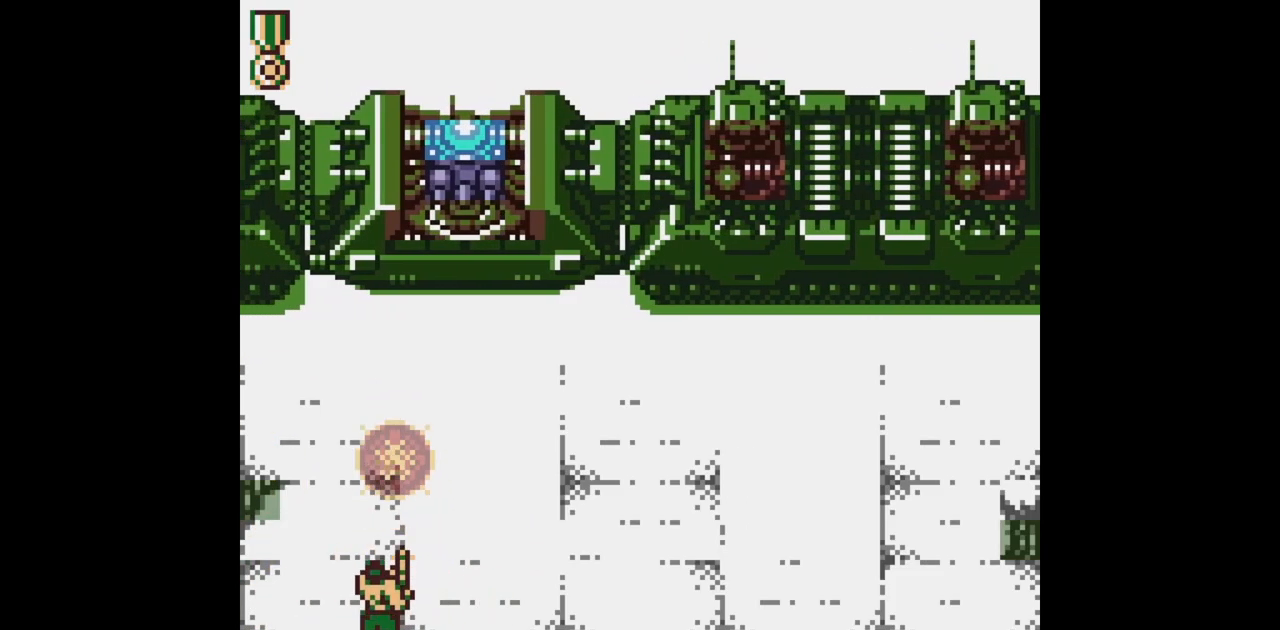
{"buttons": ["DPAD_DOWN", "DPAD_LEFT"], "events": [[233, "DPAD_LEFT", "down"], [250, "DPAD_DOWN", "down"], [283, "B", "up"]]}
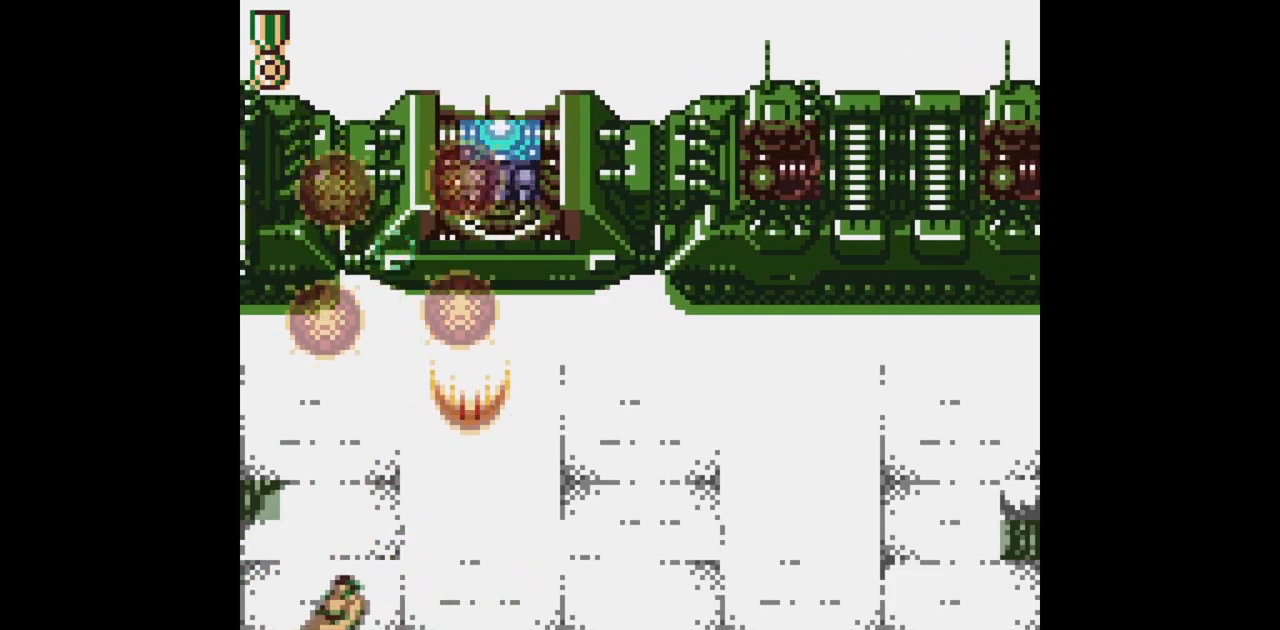
{"buttons": ["B"], "events": [[300, "DPAD_DOWN", "up"], [350, "DPAD_UP", "down"], [383, "B", "down"], [383, "DPAD_LEFT", "up"], [450, "DPAD_UP", "up"]]}
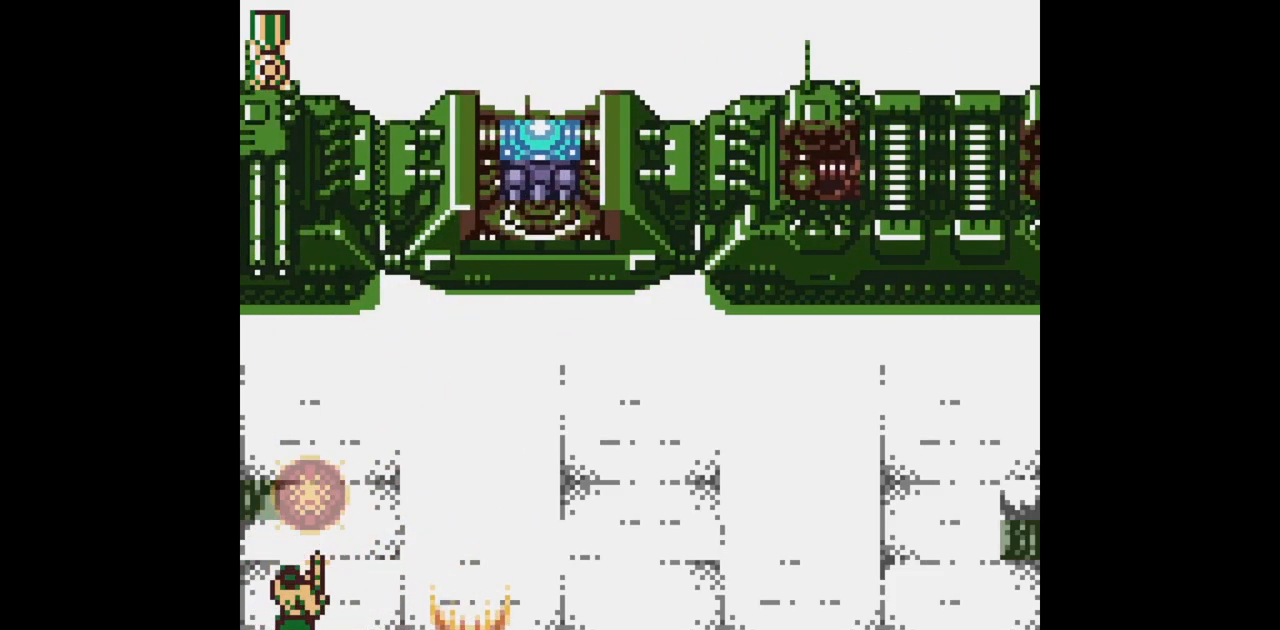
{"buttons": ["B"], "events": []}
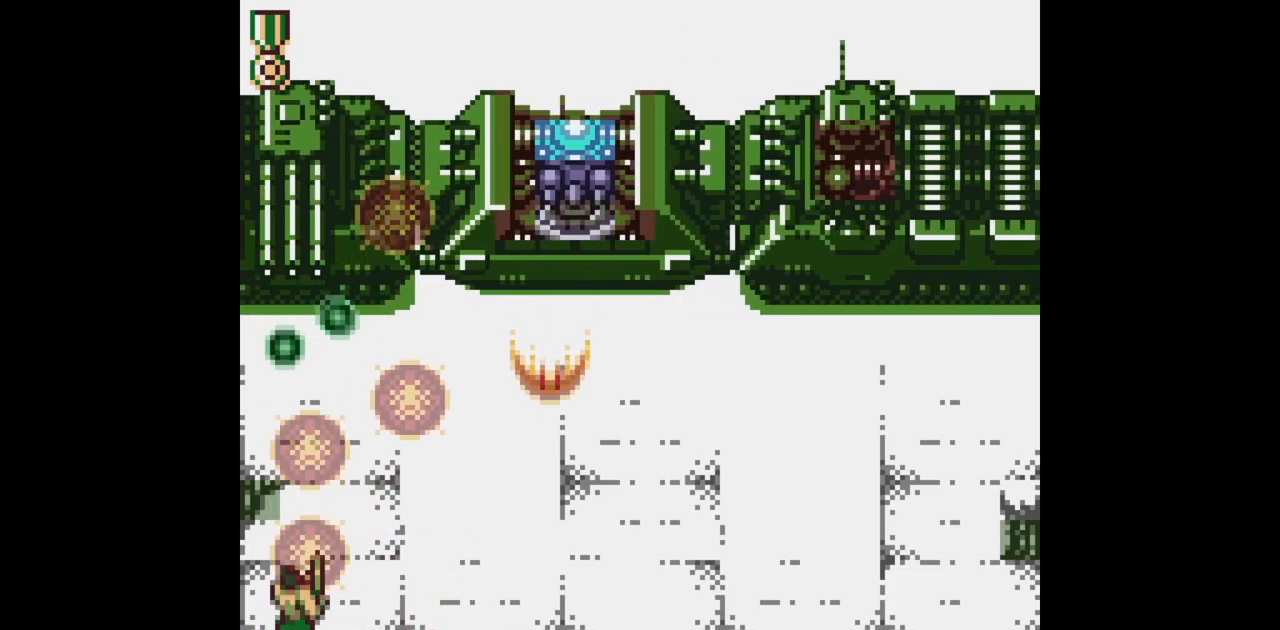
{"buttons": ["DPAD_DOWN", "DPAD_RIGHT"], "events": [[283, "DPAD_DOWN", "down"], [283, "DPAD_RIGHT", "down"], [400, "B", "up"]]}
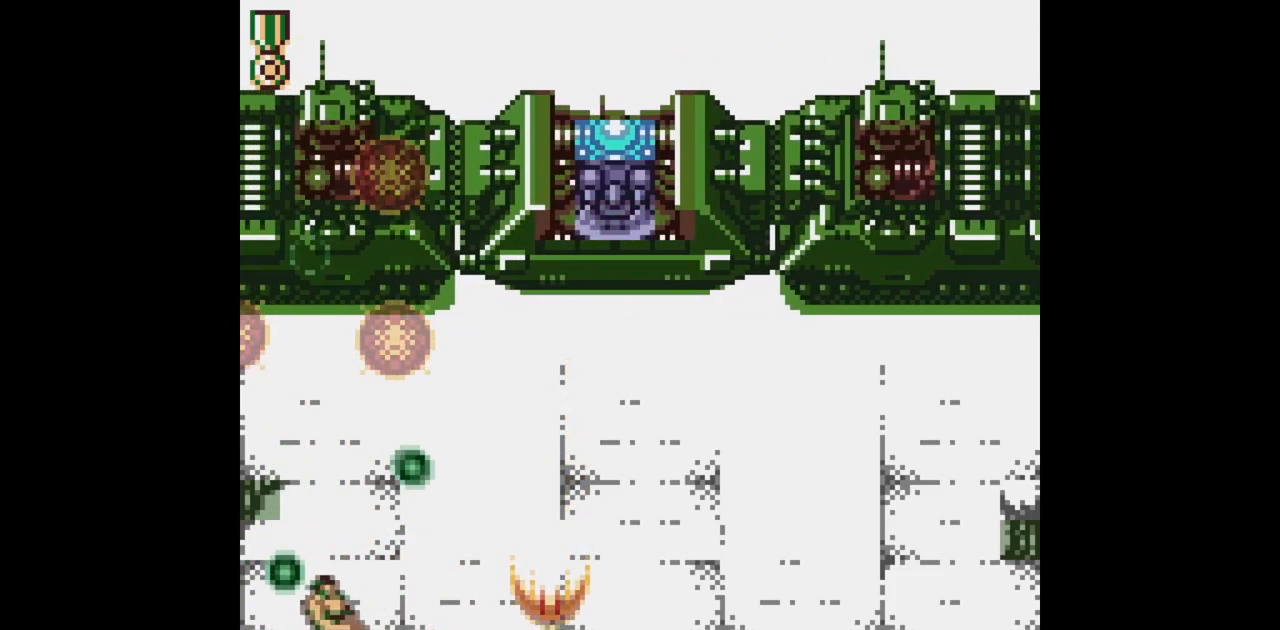
{"buttons": ["B"], "events": [[67, "DPAD_DOWN", "up"], [100, "B", "down"], [100, "DPAD_UP", "down"], [117, "DPAD_RIGHT", "up"], [217, "DPAD_UP", "up"]]}
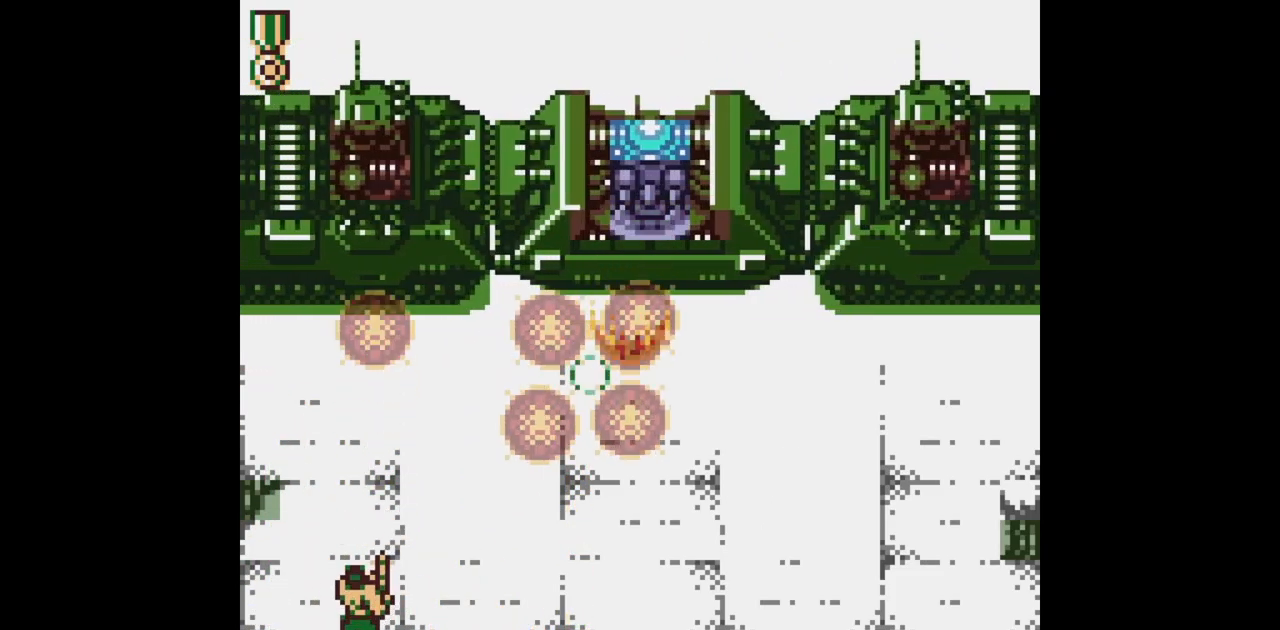
{"buttons": ["B"], "events": []}
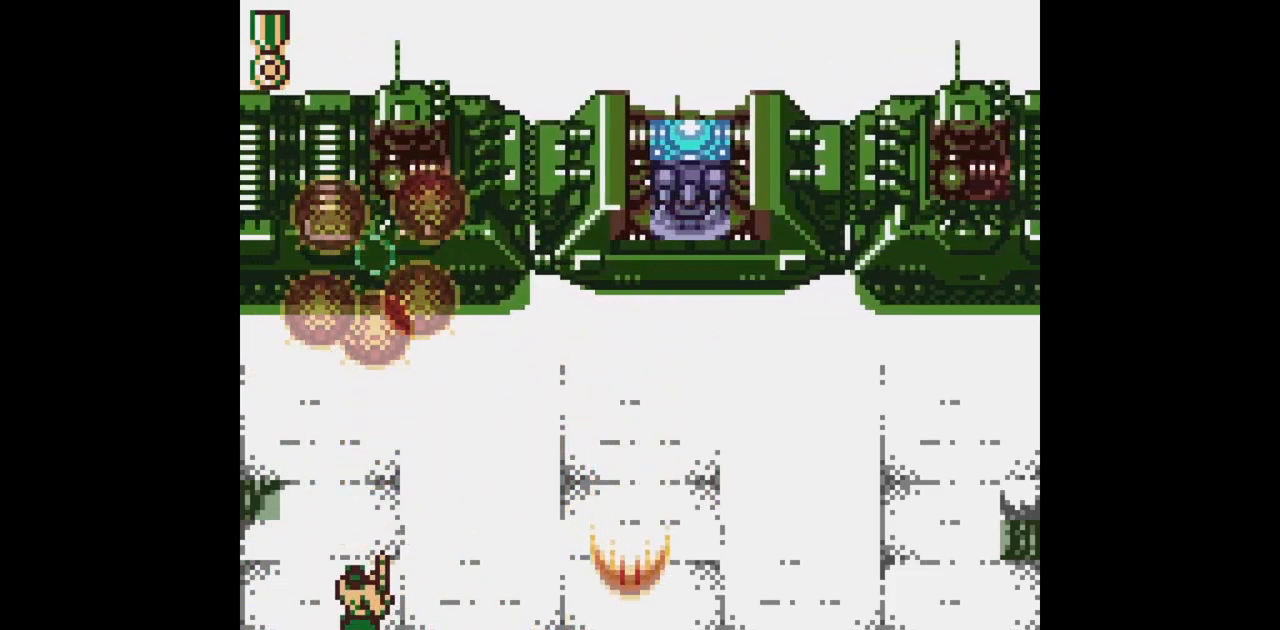
{"buttons": ["B", "DPAD_DOWN"], "events": [[467, "DPAD_DOWN", "down"]]}
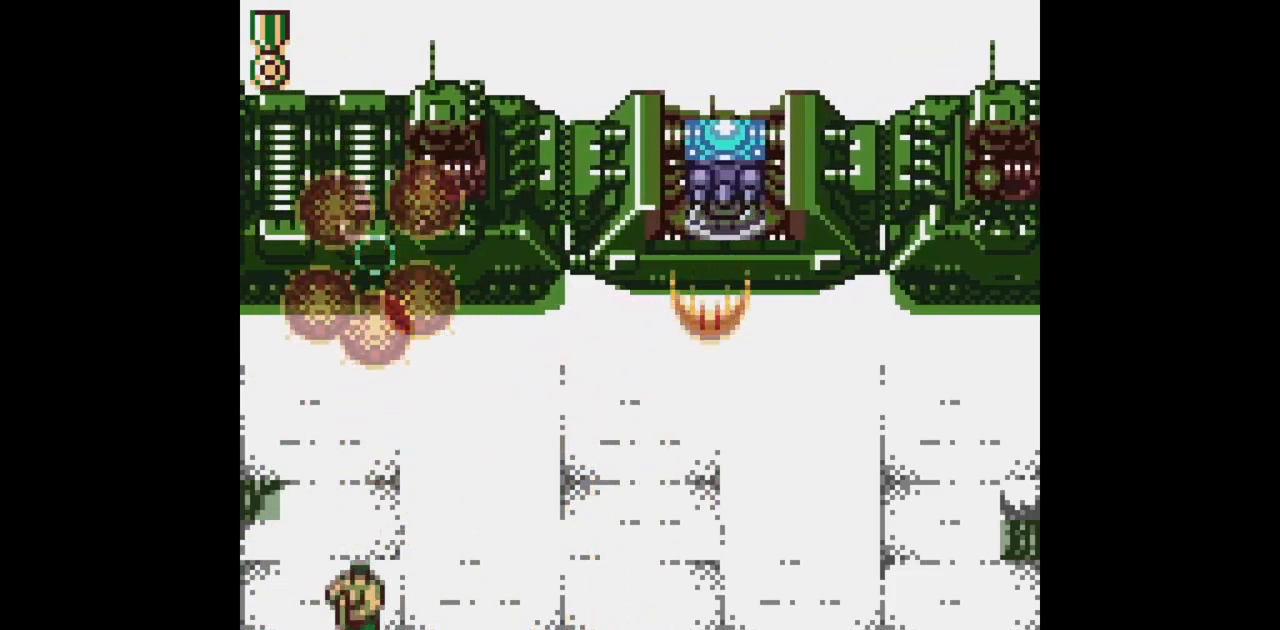
{"buttons": ["B", "DPAD_UP"], "events": [[67, "B", "up"], [83, "DPAD_LEFT", "down"], [233, "DPAD_DOWN", "up"], [400, "DPAD_UP", "down"], [433, "DPAD_LEFT", "up"], [467, "B", "down"]]}
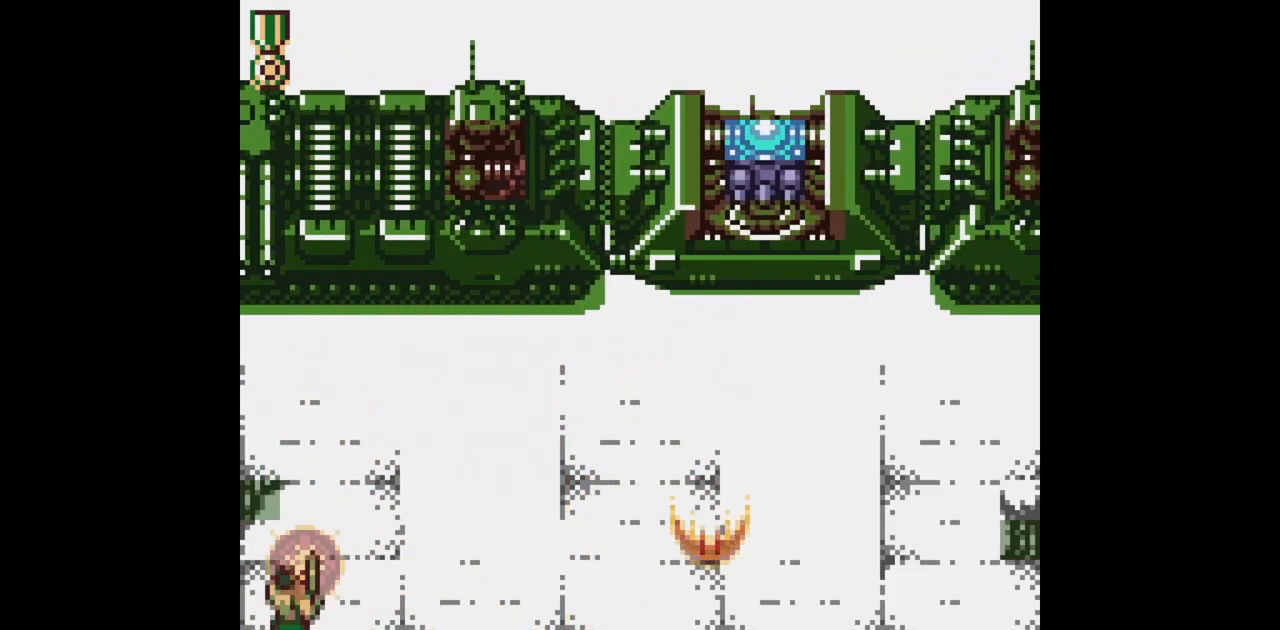
{"buttons": ["B"], "events": [[33, "DPAD_UP", "up"]]}
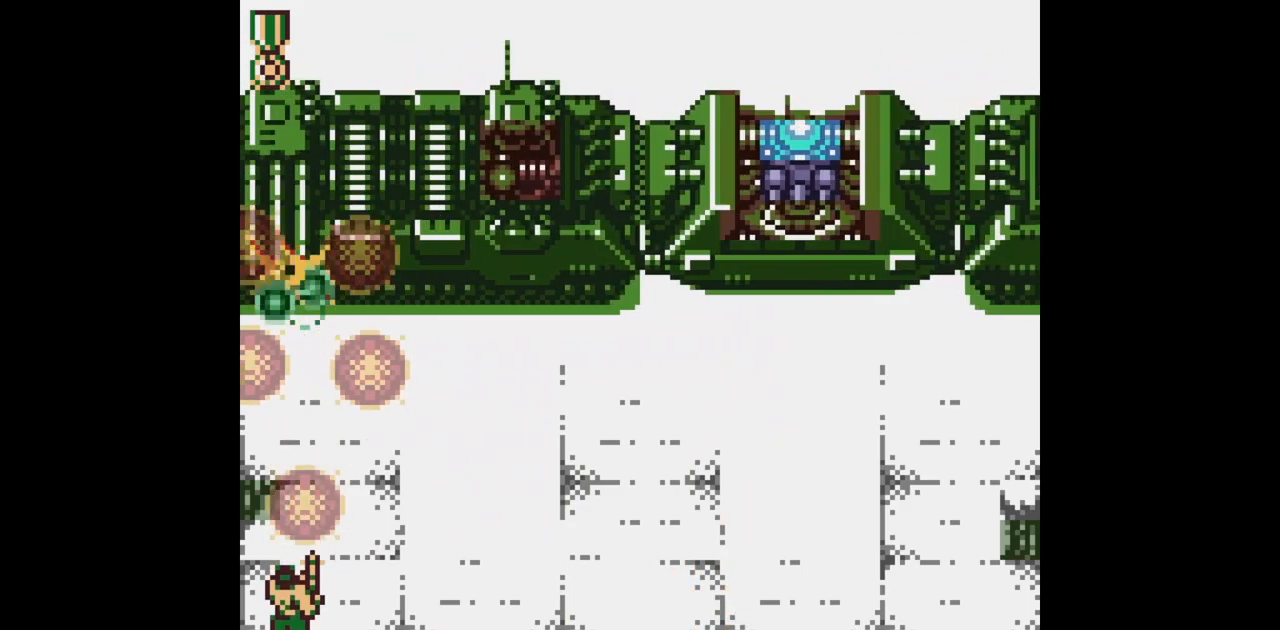
{"buttons": ["DPAD_DOWN", "DPAD_RIGHT"], "events": [[317, "DPAD_DOWN", "down"], [317, "DPAD_RIGHT", "down"], [450, "B", "up"]]}
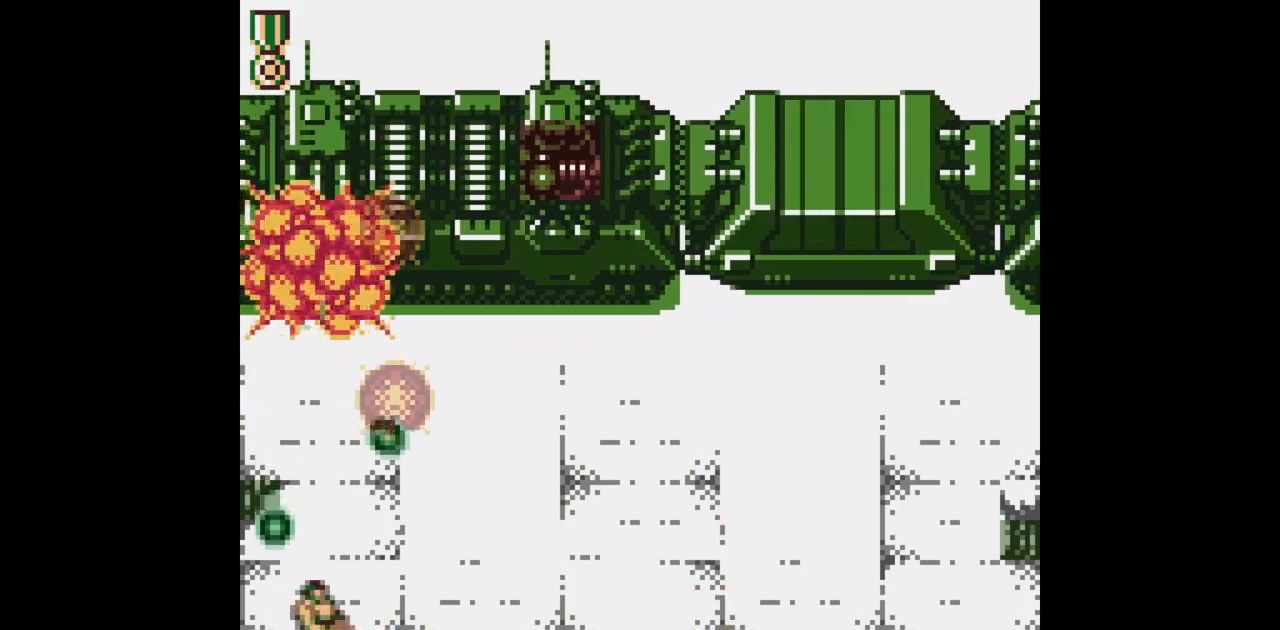
{"buttons": ["B"], "events": [[167, "DPAD_DOWN", "up"], [183, "DPAD_UP", "down"], [250, "B", "down"], [267, "DPAD_RIGHT", "up"], [317, "DPAD_UP", "up"]]}
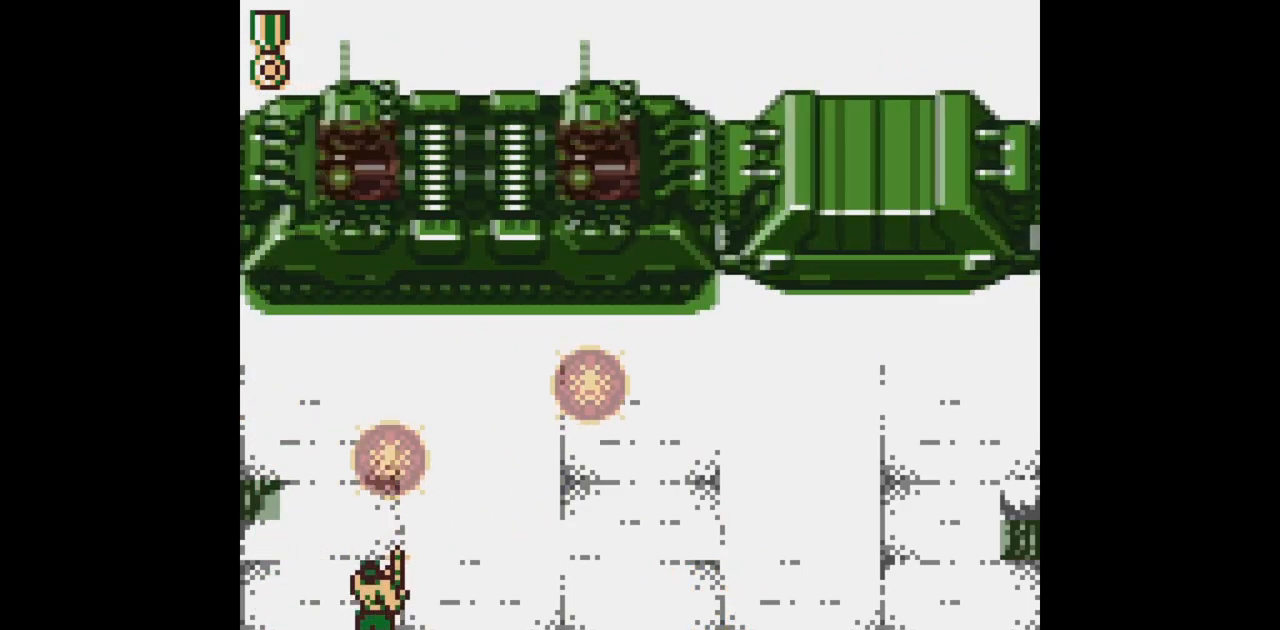
{"buttons": ["DPAD_DOWN", "DPAD_RIGHT"], "events": [[17, "DPAD_LEFT", "down"], [167, "DPAD_DOWN", "down"], [167, "DPAD_LEFT", "up"], [167, "DPAD_RIGHT", "down"], [183, "DPAD_DOWN", "up"], [217, "B", "up"], [250, "DPAD_UP", "down"], [333, "DPAD_UP", "up"], [383, "DPAD_DOWN", "down"]]}
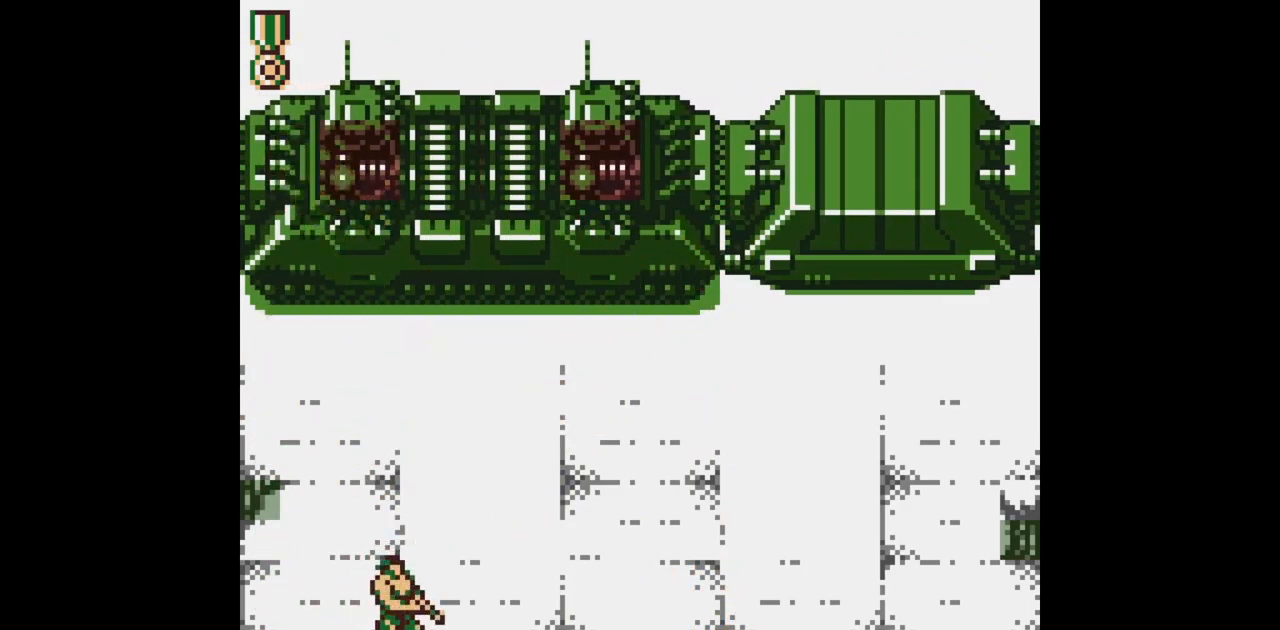
{"buttons": ["B", "DPAD_UP", "DPAD_RIGHT"], "events": [[67, "DPAD_DOWN", "up"], [117, "DPAD_UP", "down"], [183, "B", "down"]]}
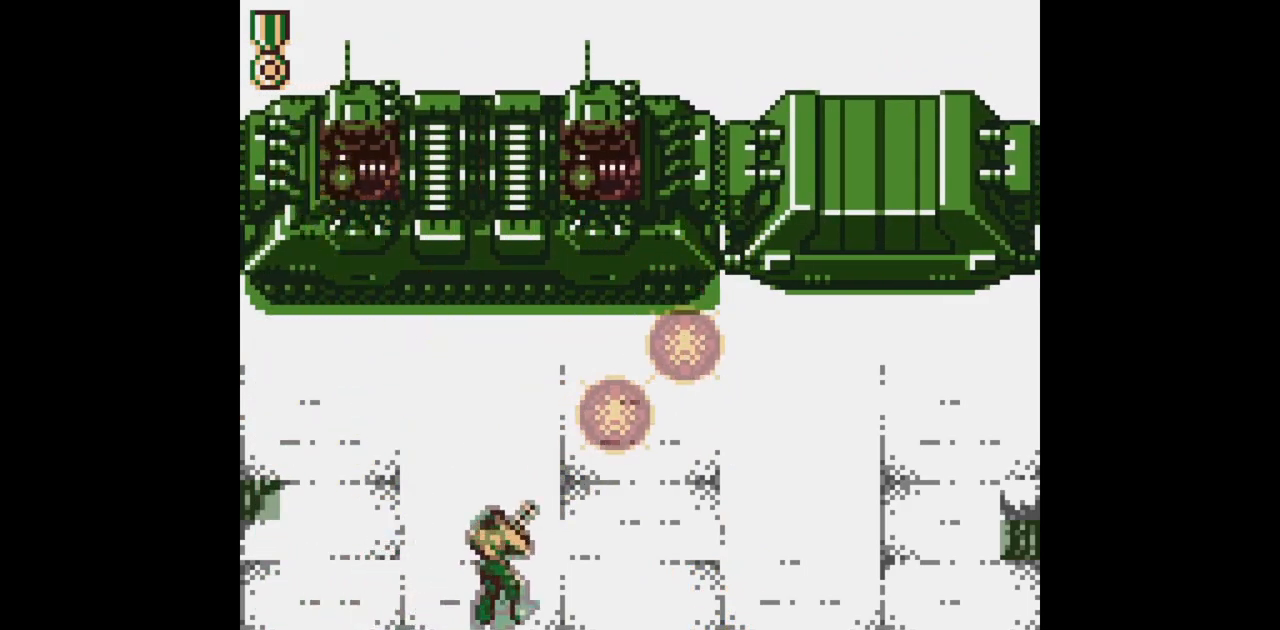
{"buttons": ["DPAD_DOWN", "DPAD_RIGHT"], "events": [[83, "DPAD_UP", "up"], [133, "DPAD_DOWN", "down"], [333, "B", "up"]]}